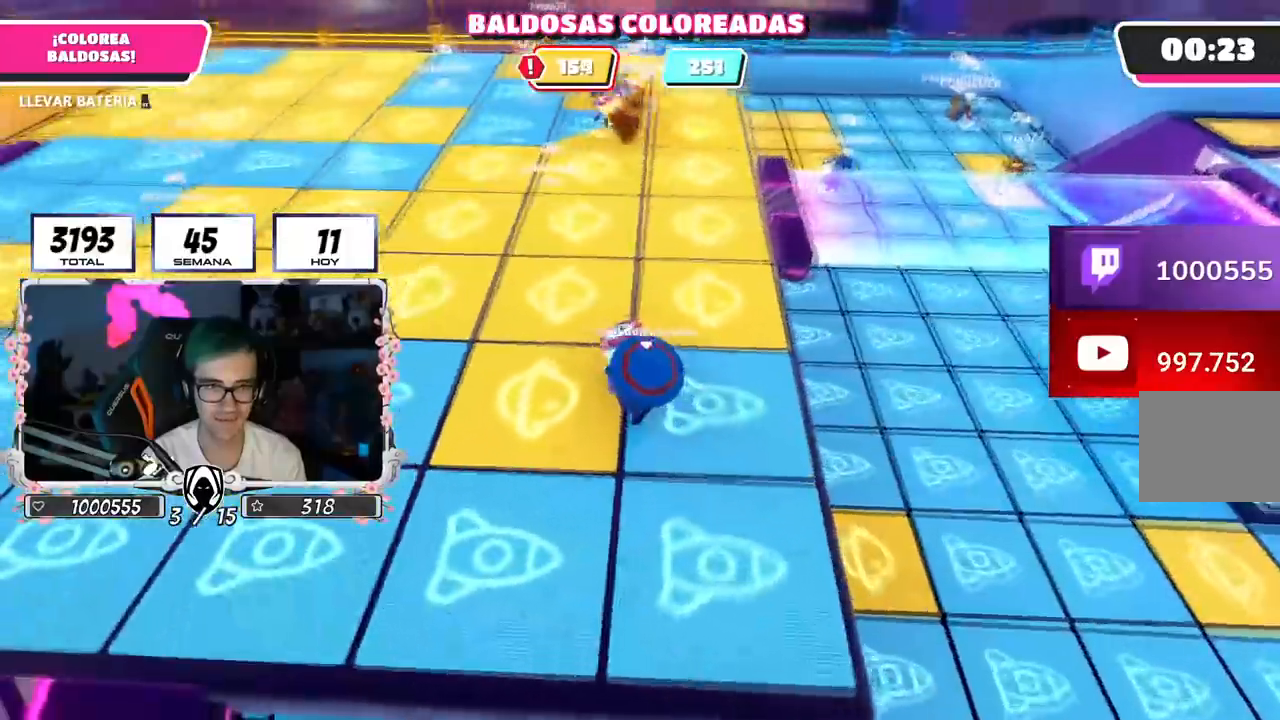
Gameplay with a controller (PlayStation layout); each line is a JSON object with the inputs held at the frame after it. "events" lists button and stick changes between this image and that frame as [ms after this image, input, new state], when the widget could be followed in between.
{"buttons": ["R2"], "left_stick": "up", "right_stick": "center", "events": [[34, "left_stick", "up"], [84, "right_stick", "down-right"], [151, "right_stick", "center"]]}
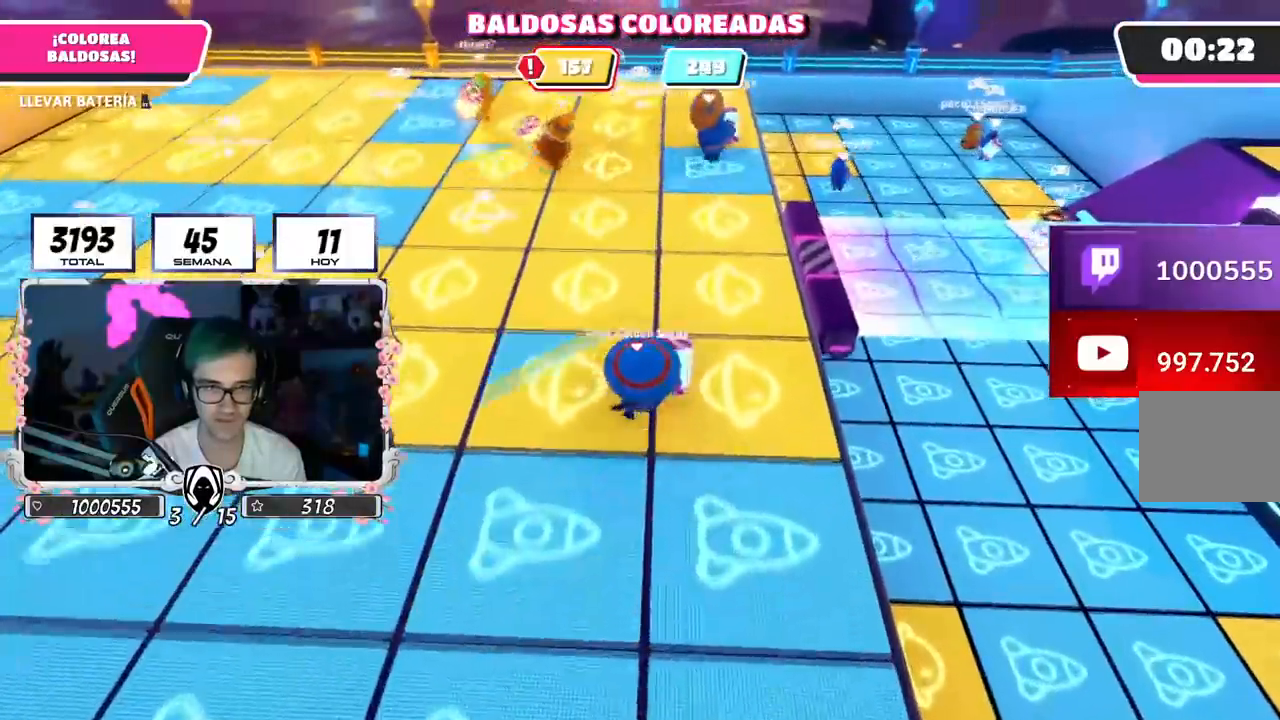
{"buttons": ["R2"], "left_stick": "up", "right_stick": "center", "events": []}
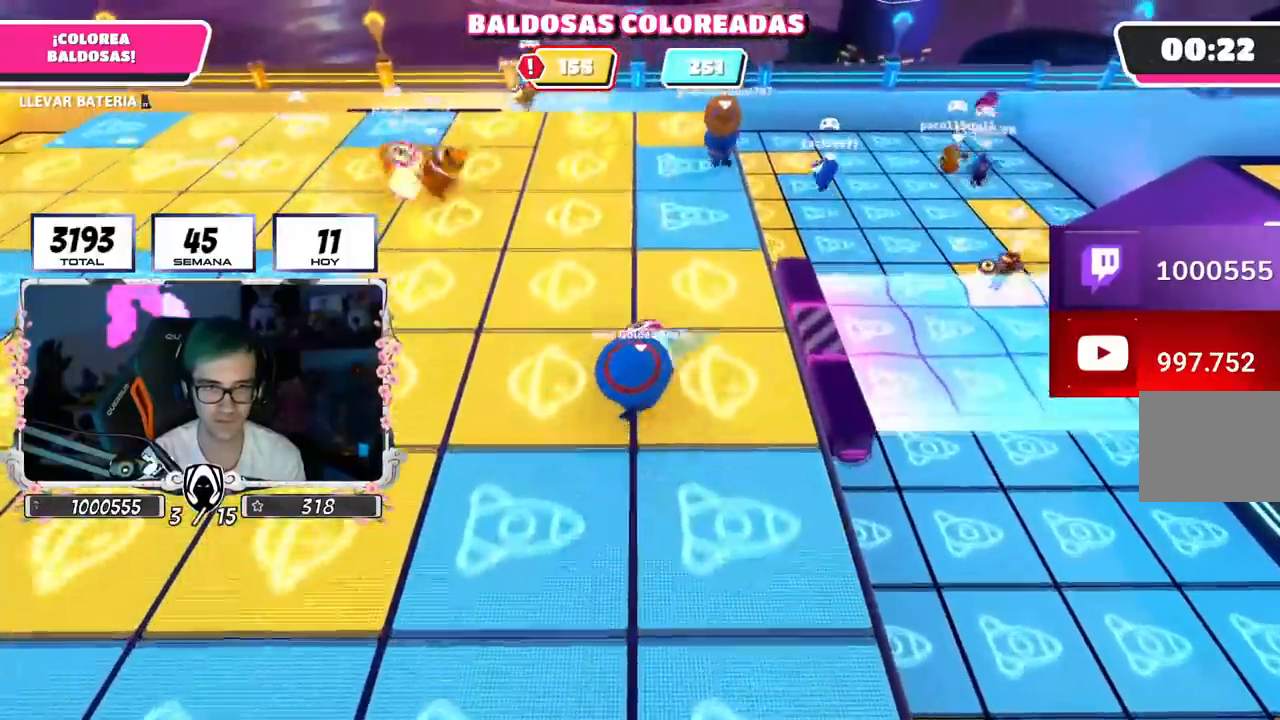
{"buttons": ["R1", "R2"], "left_stick": "up", "right_stick": "center", "events": [[301, "R1", "down"]]}
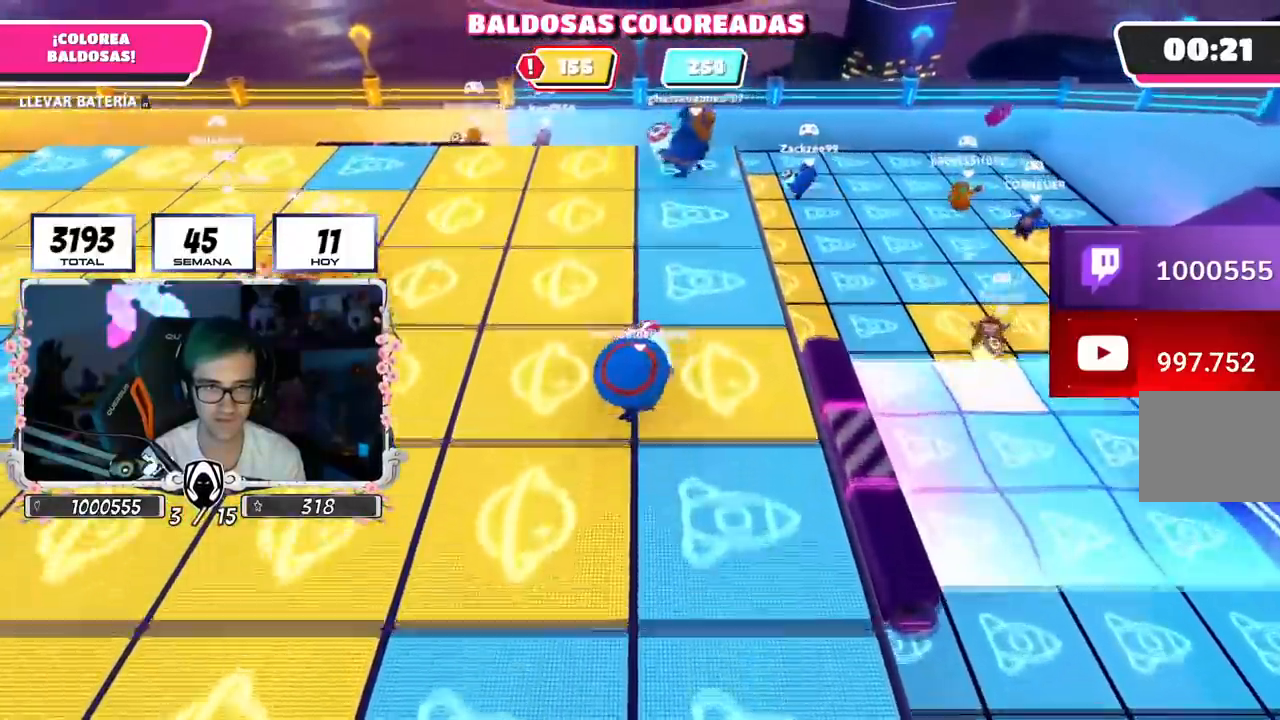
{"buttons": ["R2"], "left_stick": "up", "right_stick": "left", "events": [[117, "R1", "up"], [367, "right_stick", "left"]]}
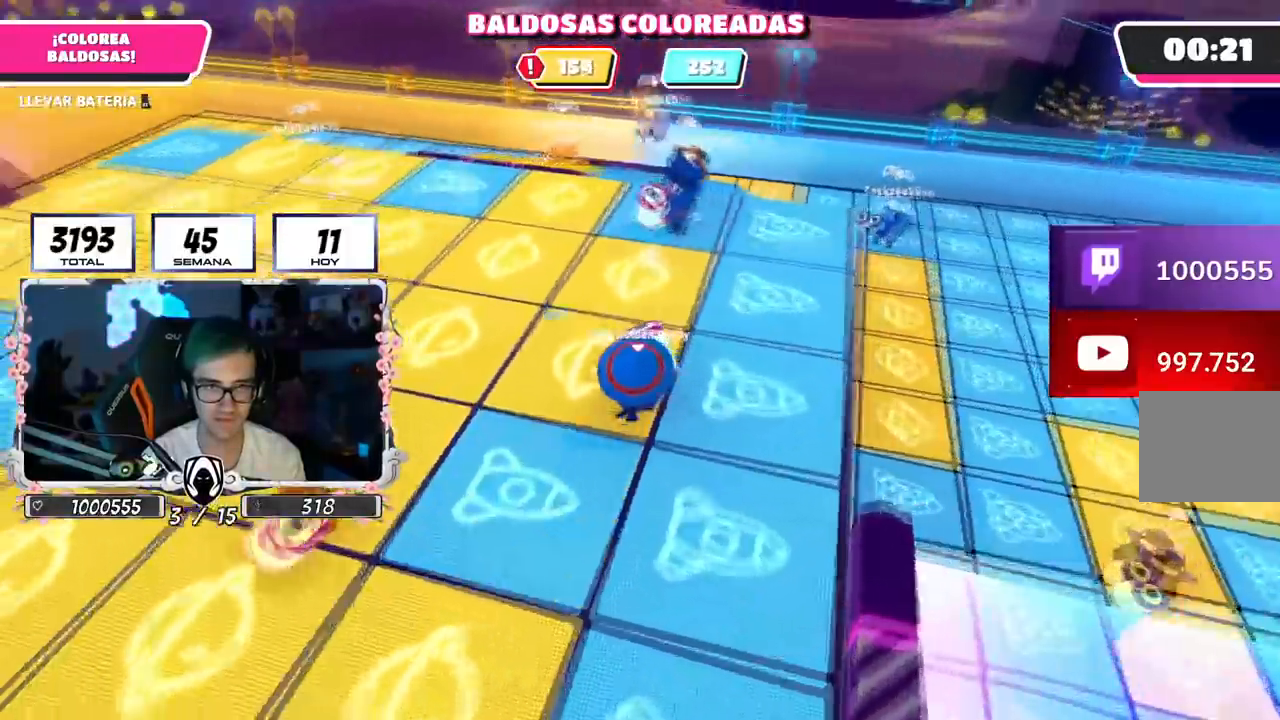
{"buttons": ["R2"], "left_stick": "up", "right_stick": "left", "events": [[134, "left_stick", "up-left"], [251, "R1", "down"], [367, "R1", "up"], [501, "left_stick", "up"]]}